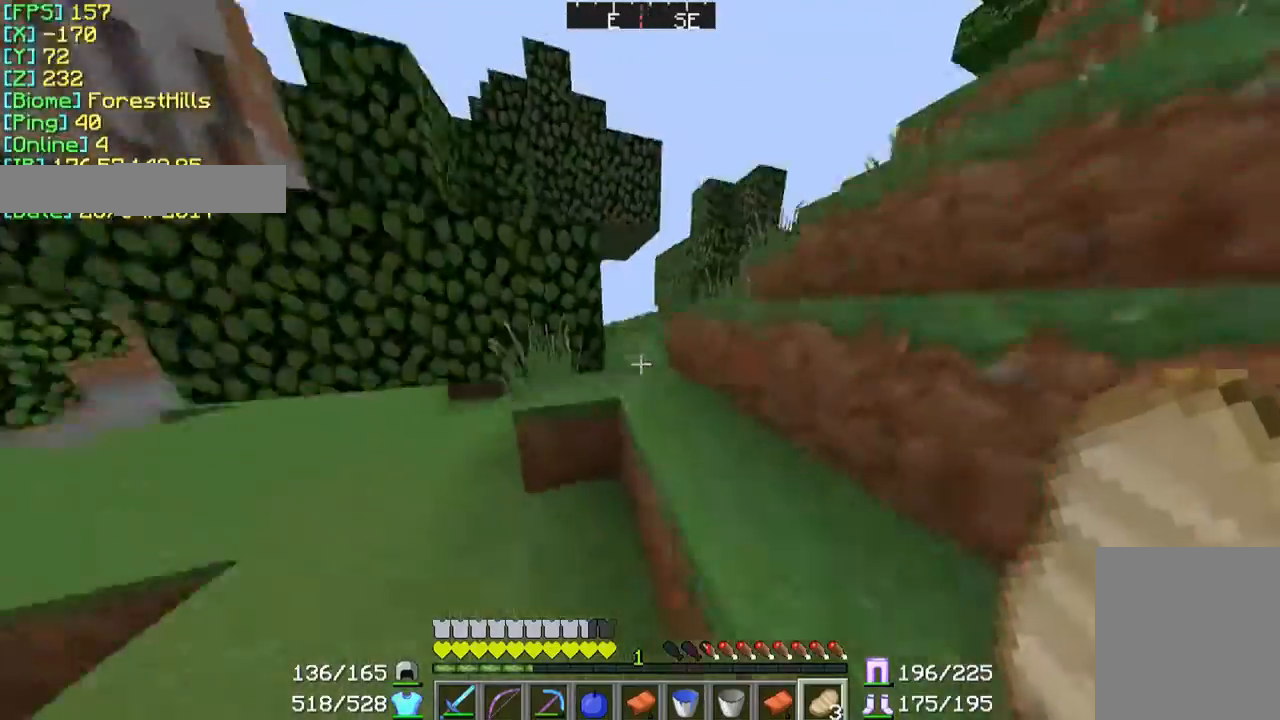
Gameplay with keyboard and mouse; each line is a JSON object with the keys and mouse buttons held at the frame after it. "events" lists presses ("down") and releases ("up") of "a", "d", "s", "w", "mouse_left" and "mouse_right" between this image and that frame as [ms after this image, input, new state], when the widget could be followed in between. "mouse_left", "mouse_right" = the "left", "right" buttons of the "mouse" list. No other keys are recorded. Fast repeated clicks can show as one long hold. Mouse movement is not recorded.
{"keys": ["w"], "mouse": [], "events": []}
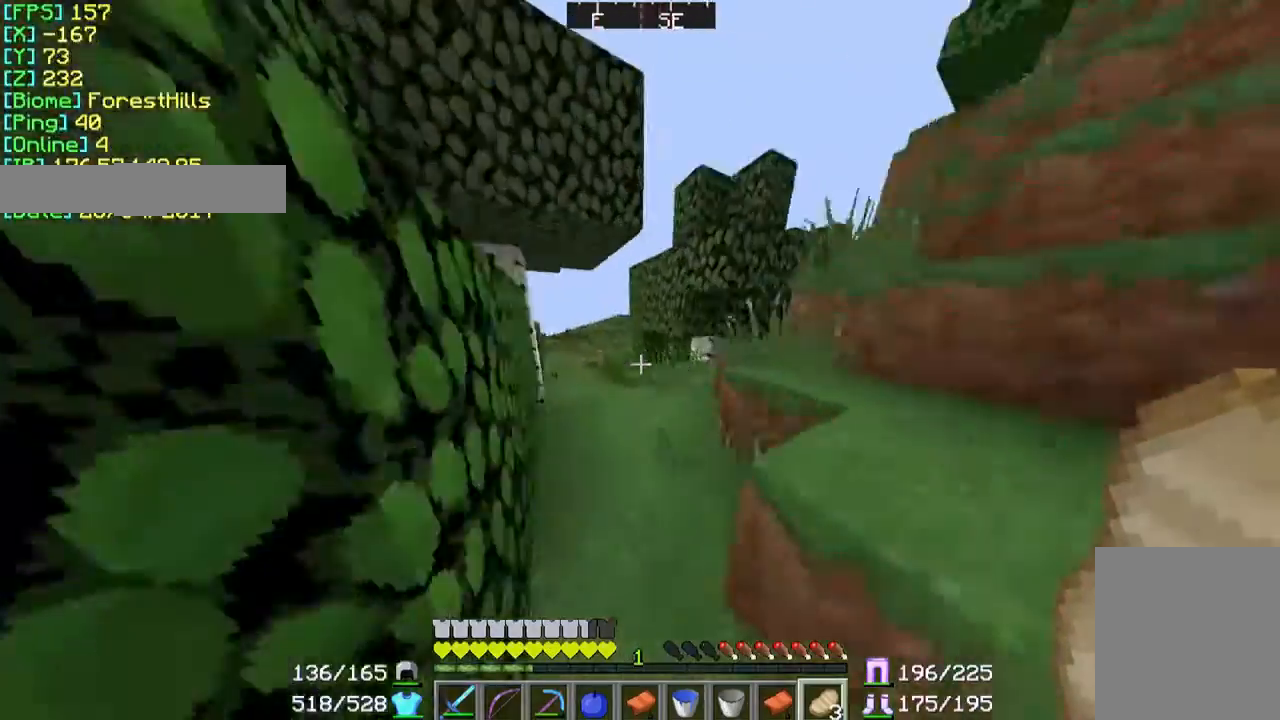
{"keys": ["w"], "mouse": [], "events": []}
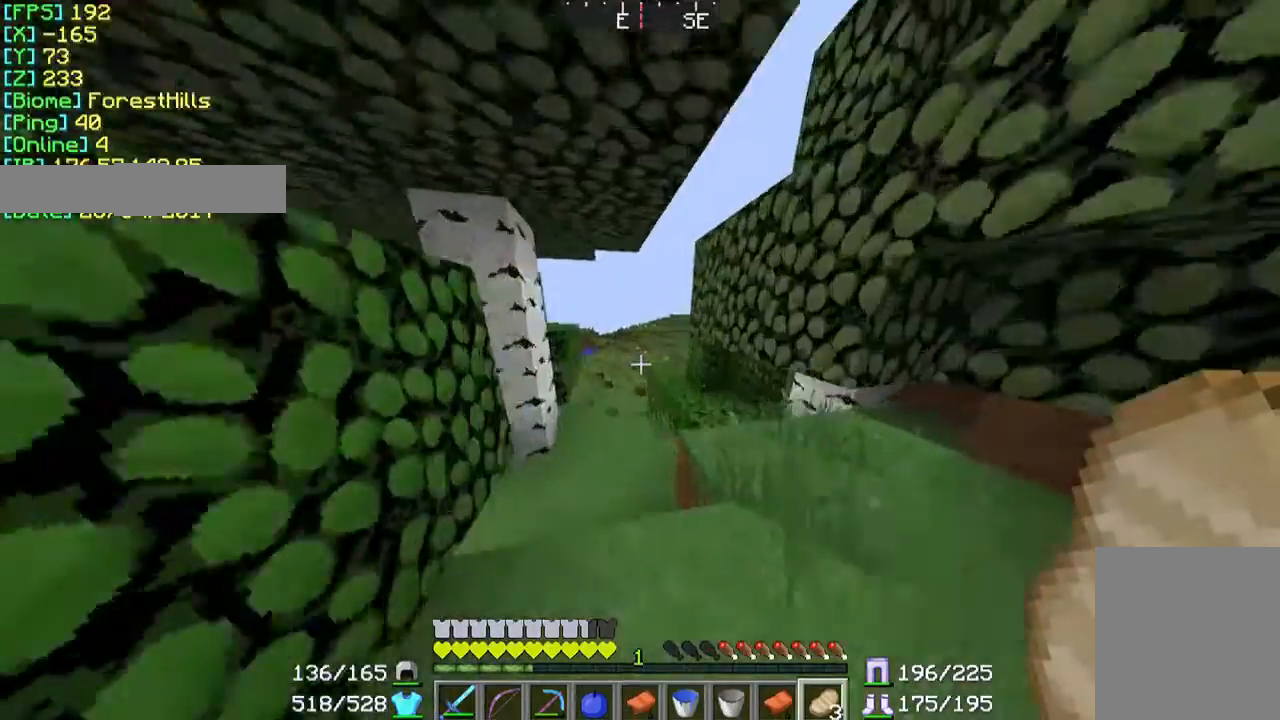
{"keys": ["w"], "mouse": [], "events": []}
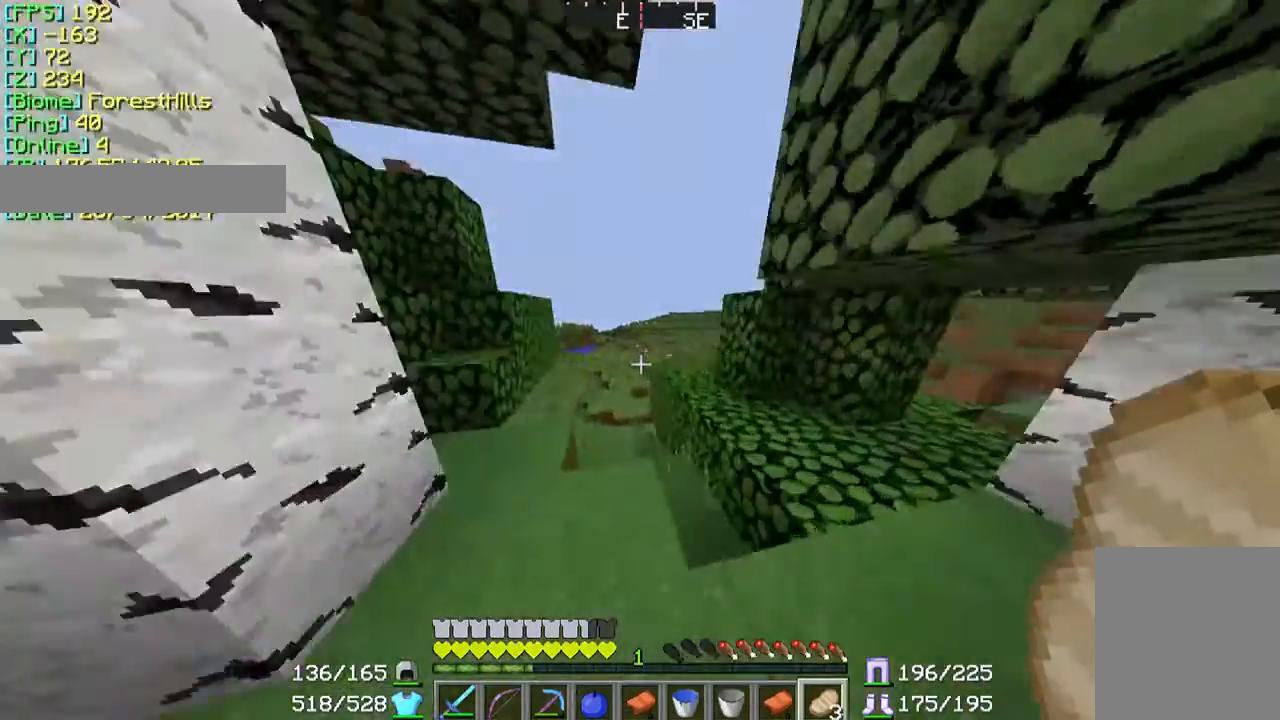
{"keys": ["w"], "mouse": [], "events": []}
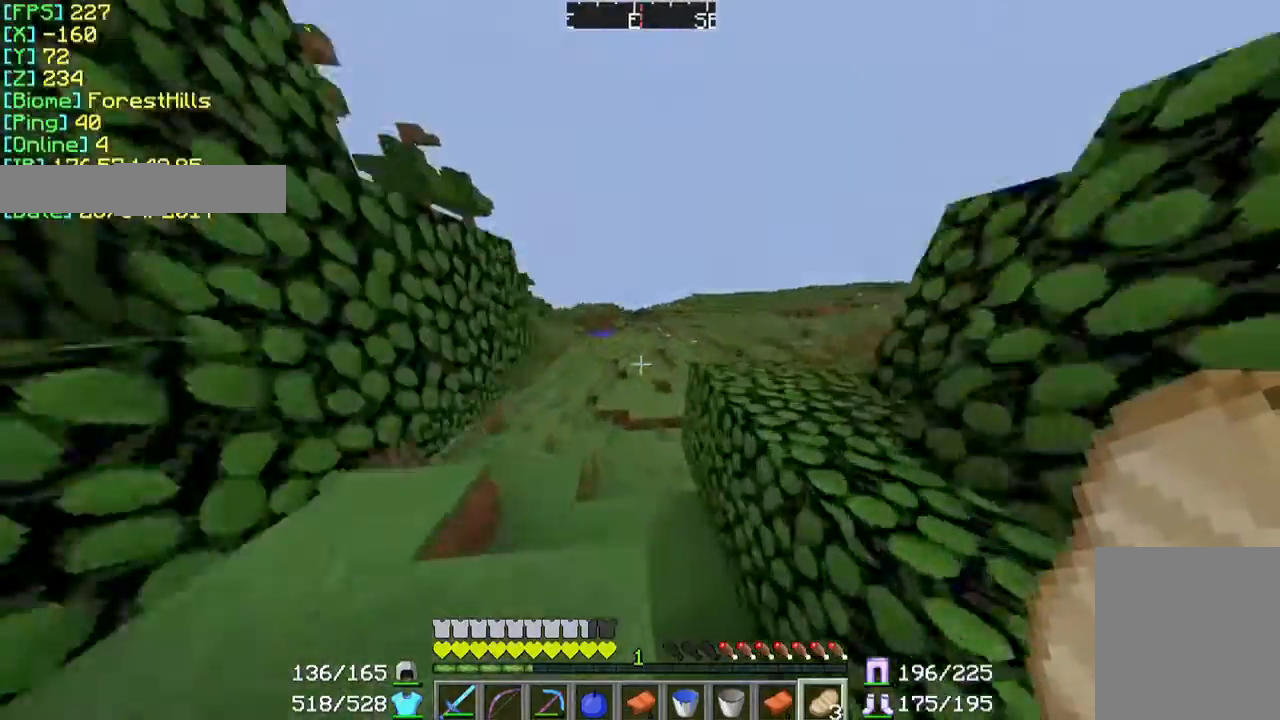
{"keys": ["a", "w"], "mouse": [], "events": [[467, "a", "down"]]}
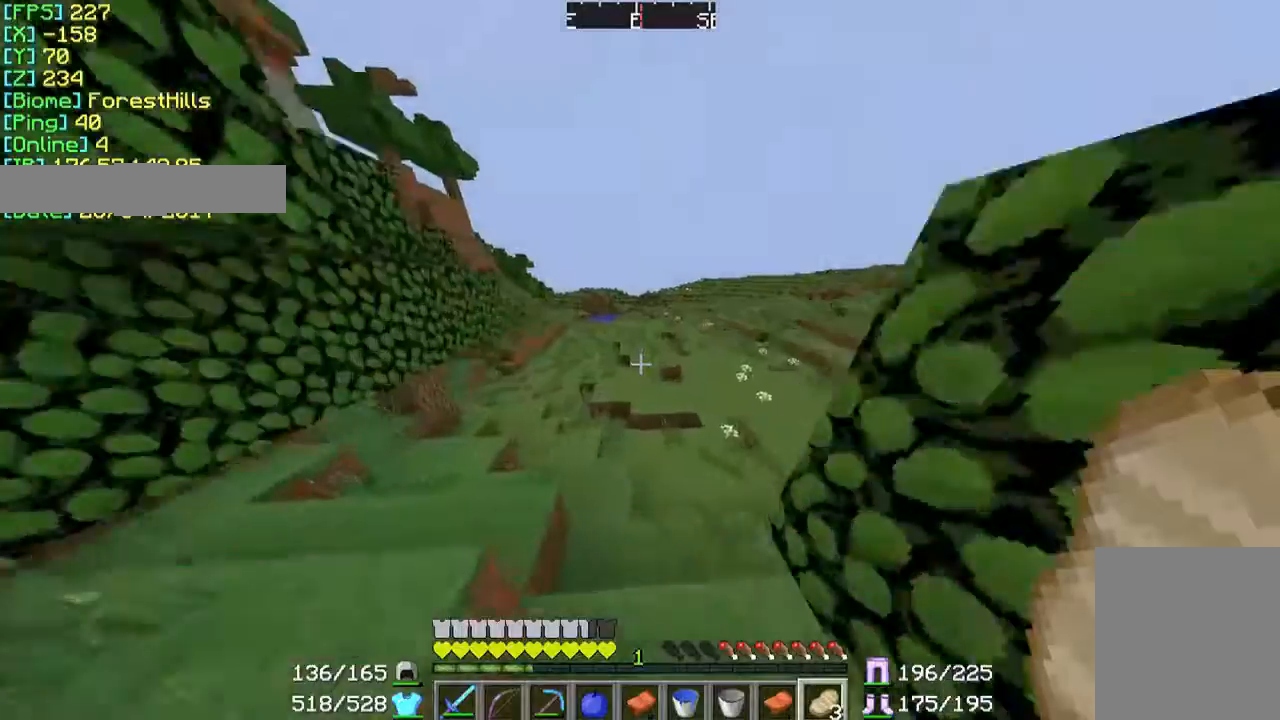
{"keys": ["w"], "mouse": ["right"], "events": [[67, "mouse_right", "down"], [433, "a", "up"]]}
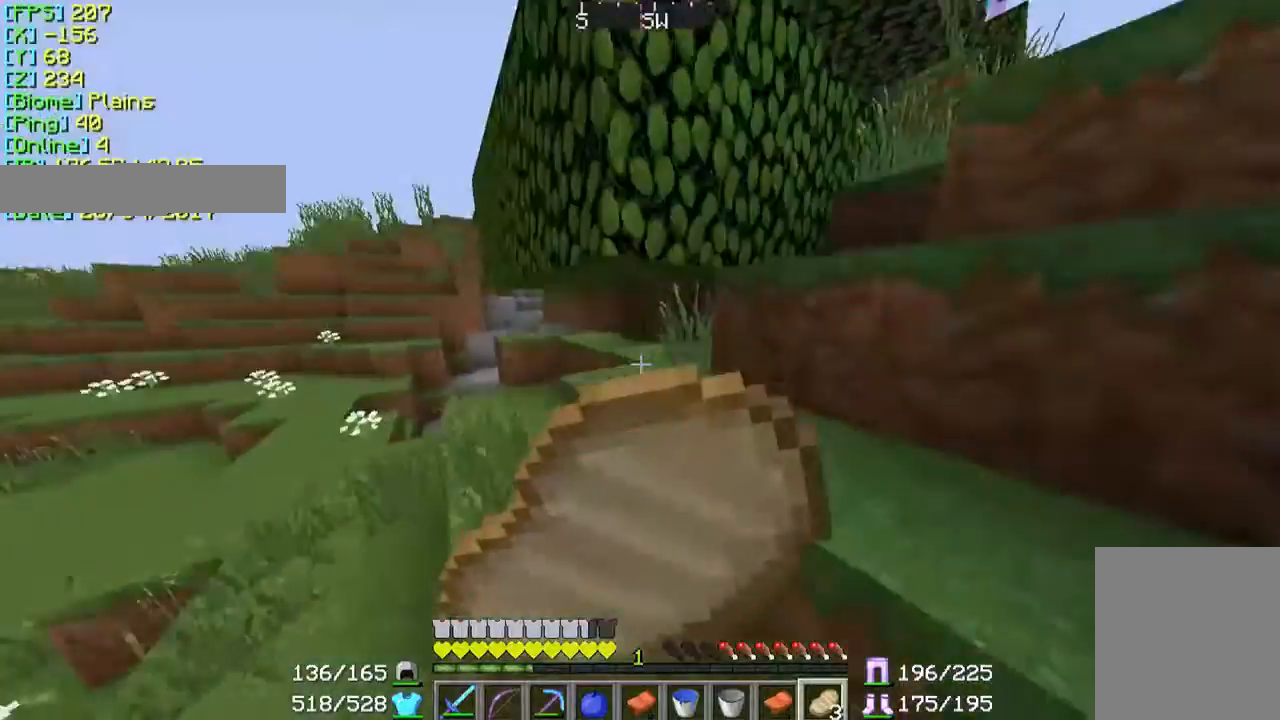
{"keys": ["s"], "mouse": ["right"], "events": [[67, "w", "up"], [233, "s", "down"]]}
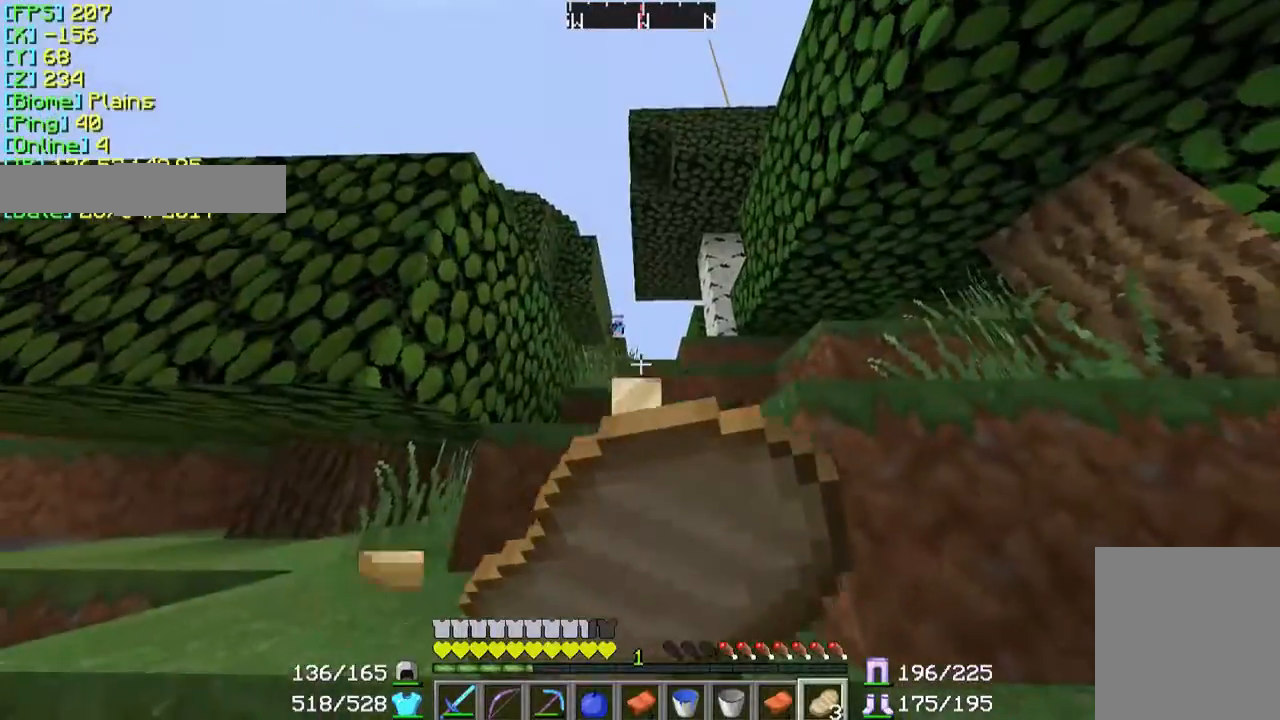
{"keys": [], "mouse": ["right"], "events": [[133, "a", "down"], [300, "s", "up"], [467, "a", "up"]]}
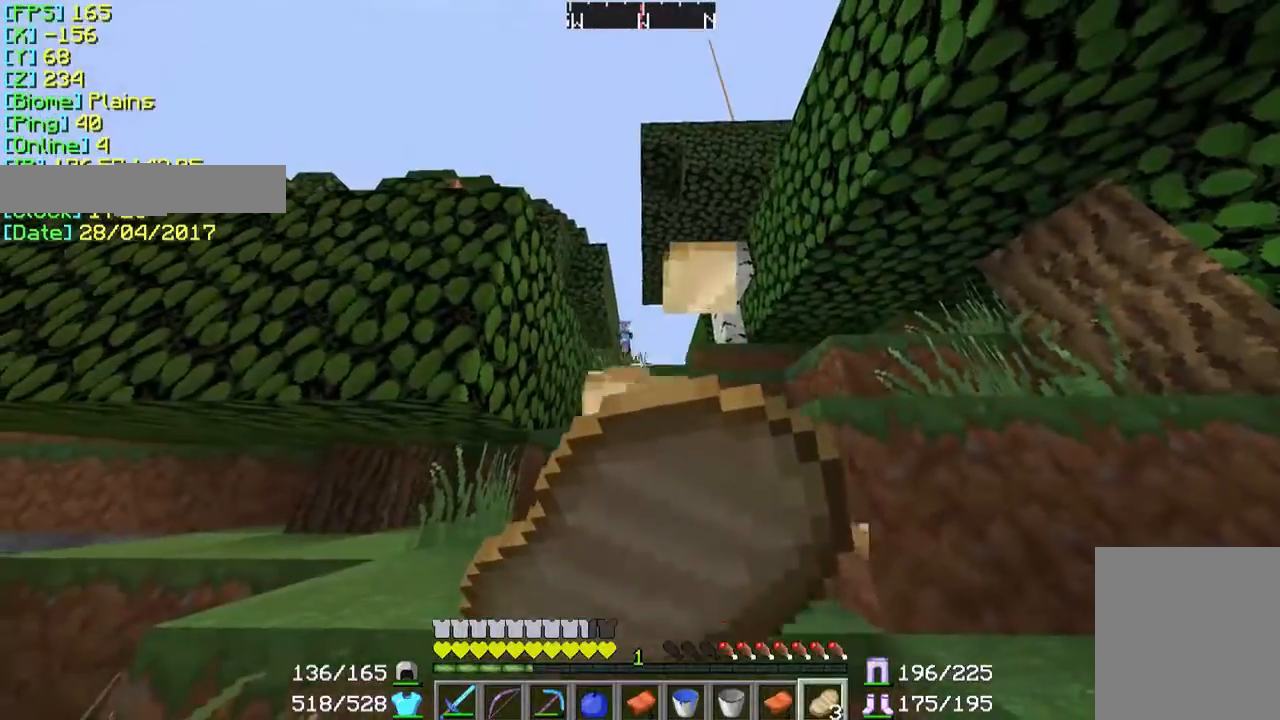
{"keys": [], "mouse": ["right"], "events": []}
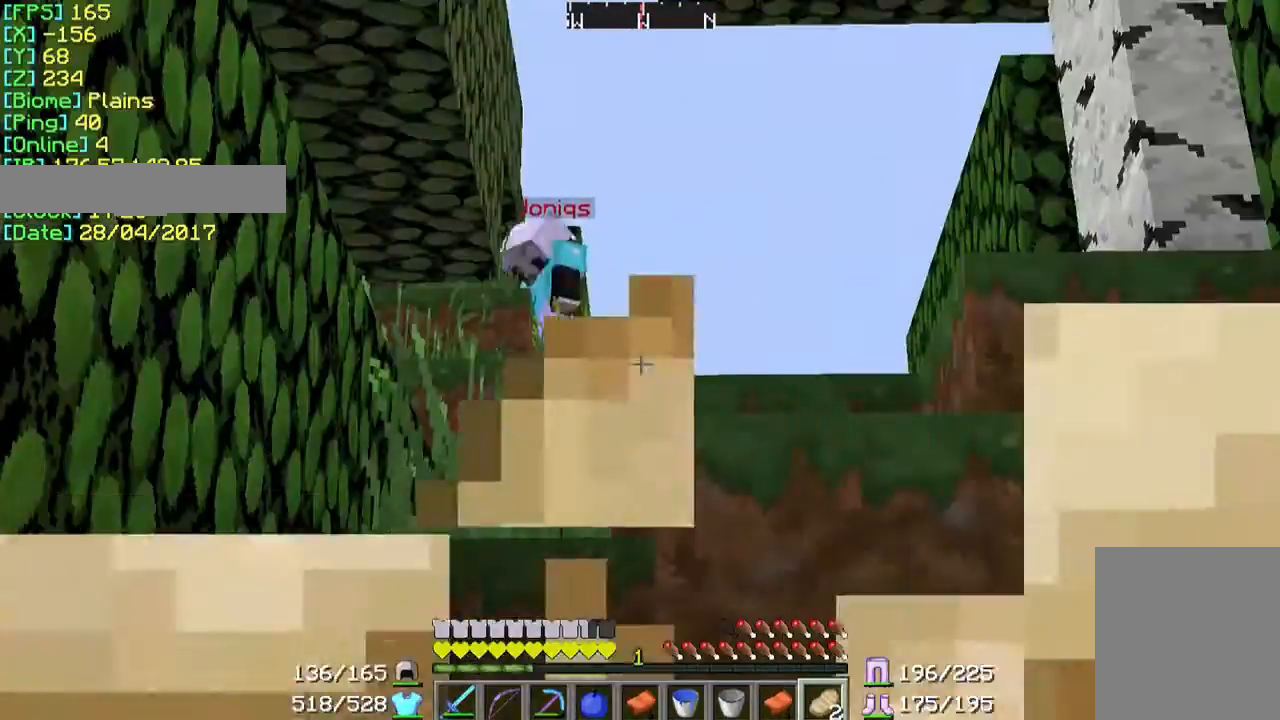
{"keys": [], "mouse": [], "events": [[233, "mouse_right", "up"]]}
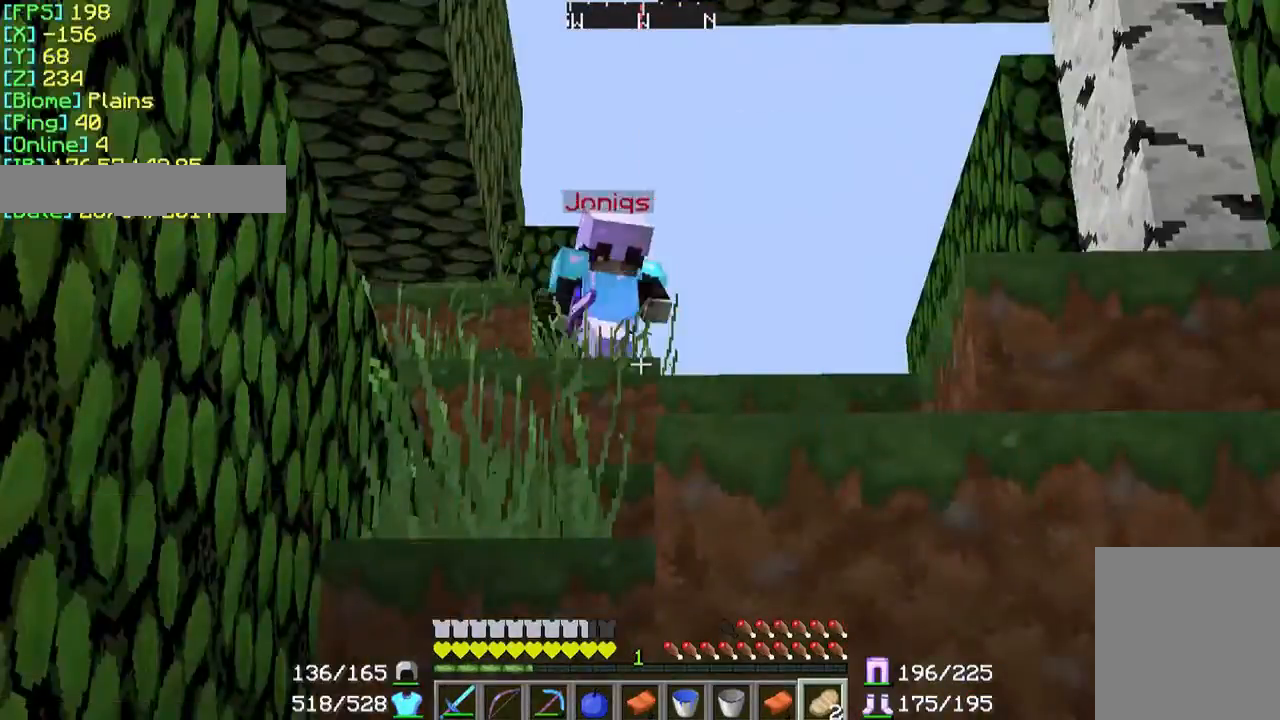
{"keys": ["w"], "mouse": [], "events": [[67, "w", "down"]]}
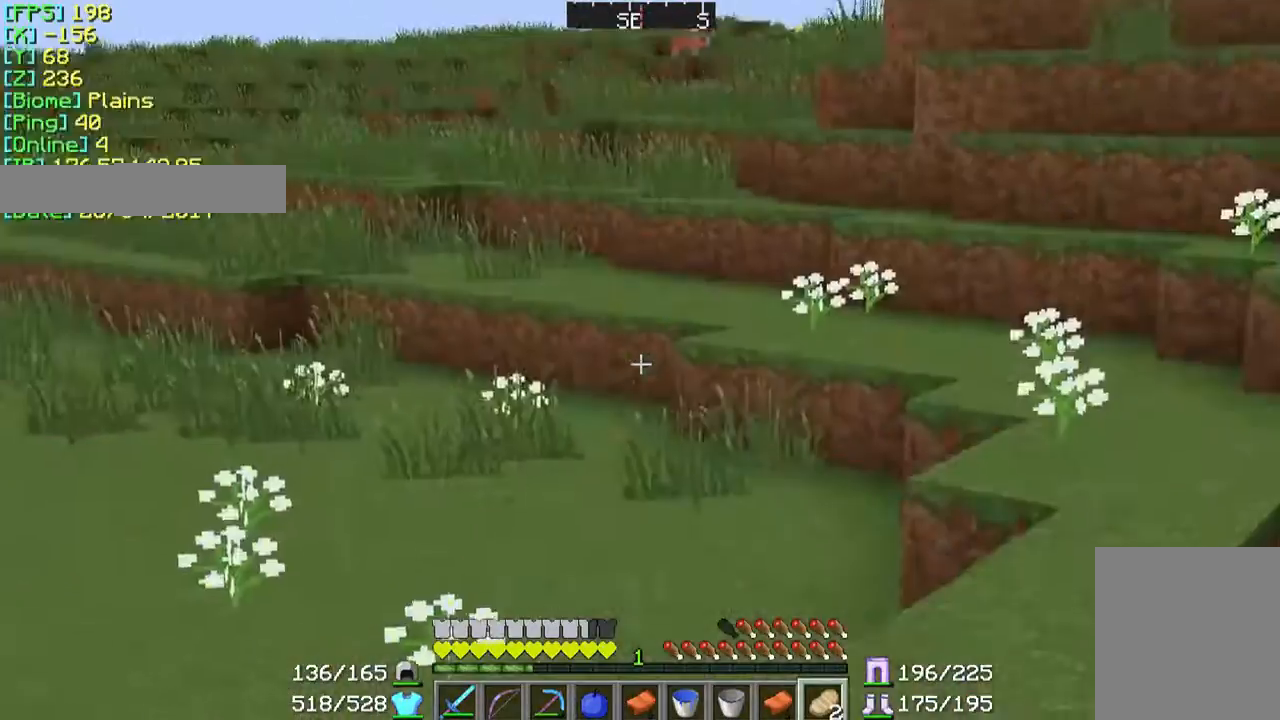
{"keys": ["w"], "mouse": [], "events": []}
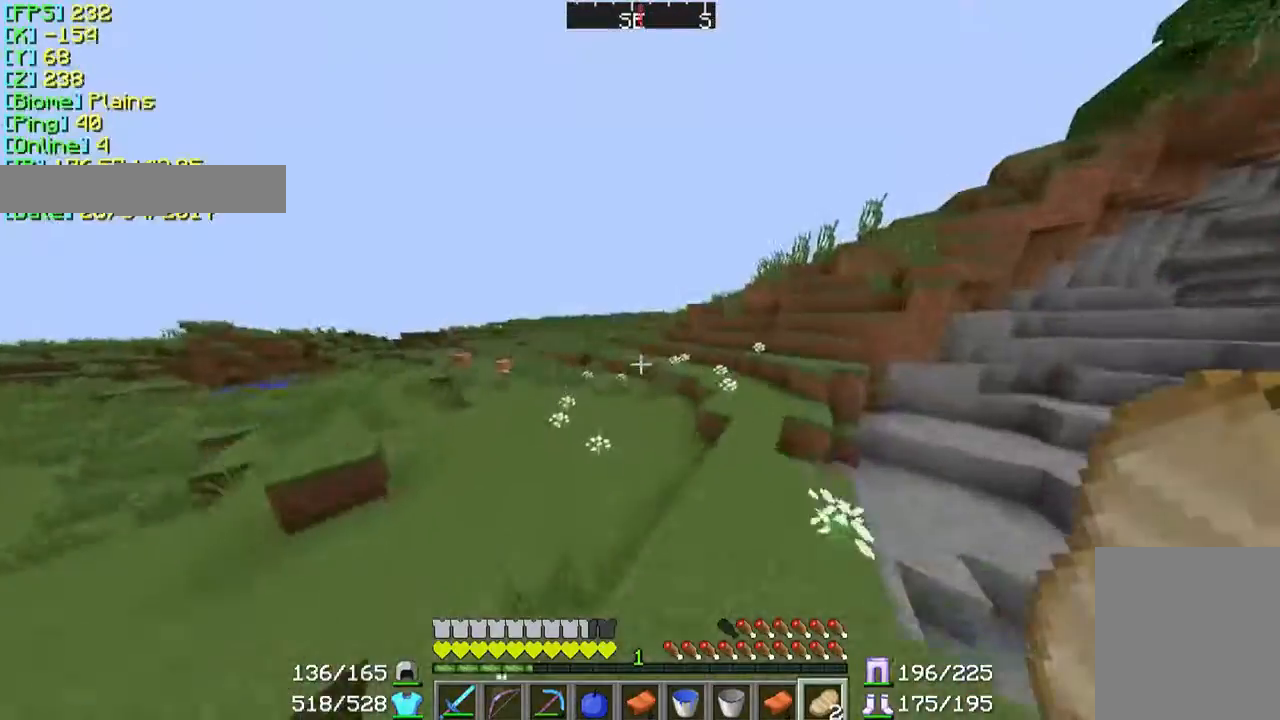
{"keys": ["a", "s"], "mouse": [], "events": [[267, "w", "up"], [467, "a", "down"], [467, "s", "down"]]}
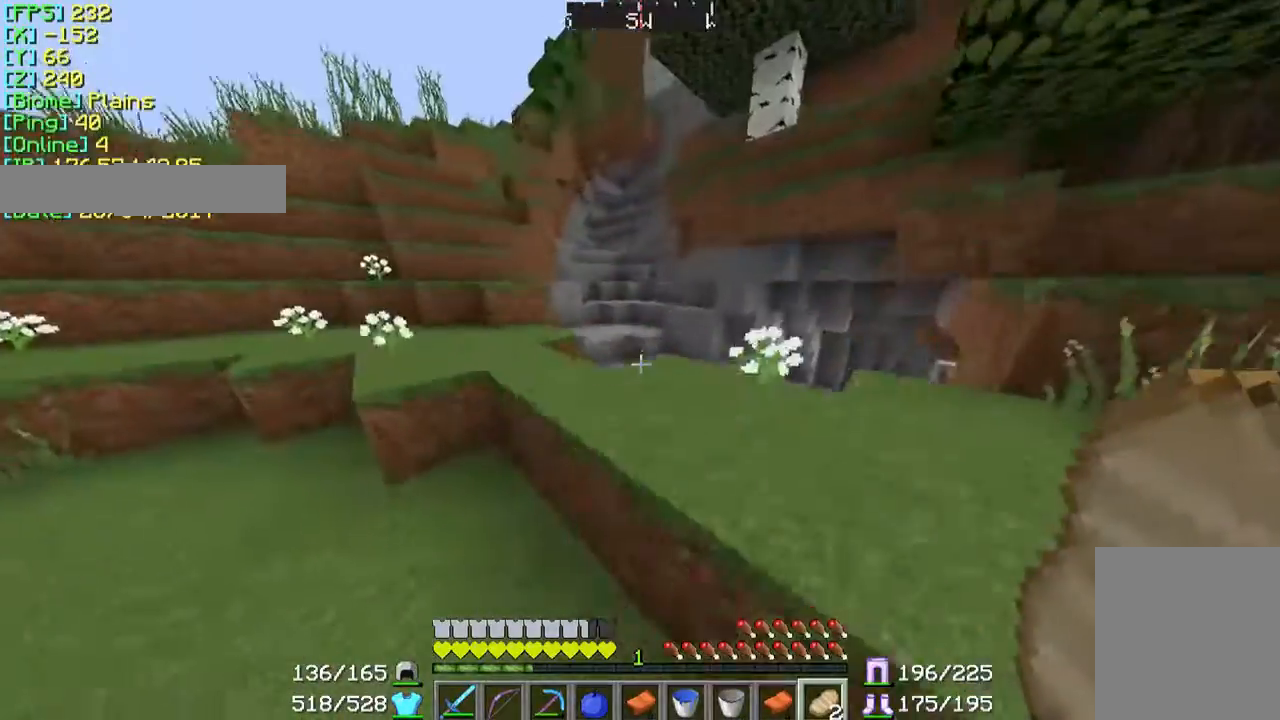
{"keys": ["a", "s"], "mouse": [], "events": []}
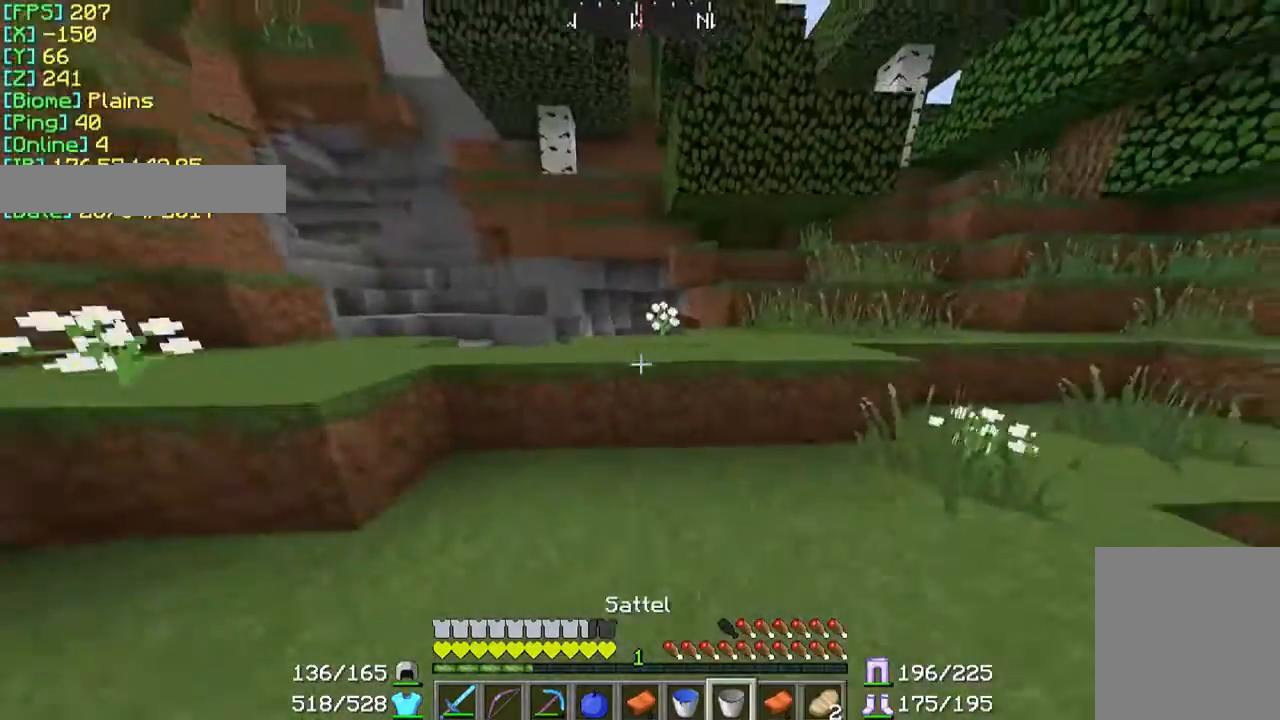
{"keys": ["s"], "mouse": [], "events": [[167, "a", "up"]]}
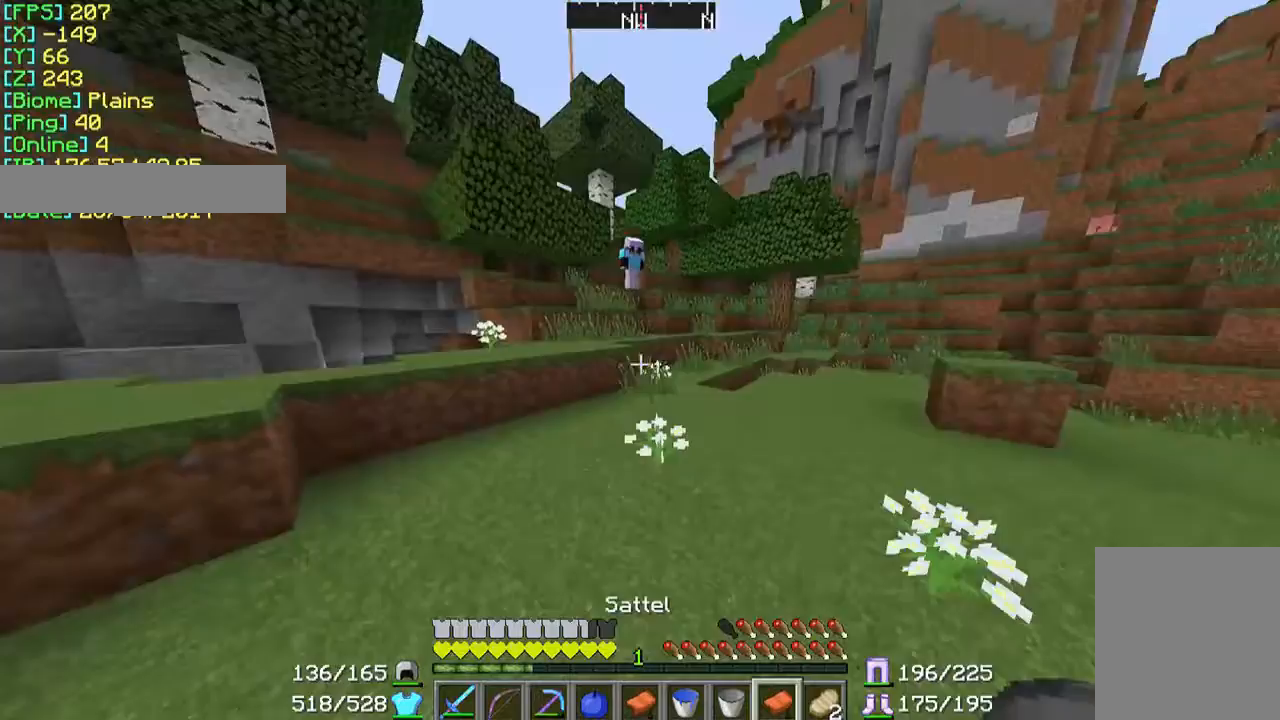
{"keys": ["w"], "mouse": [], "events": [[33, "s", "up"], [133, "w", "down"], [167, "d", "down"], [467, "d", "up"]]}
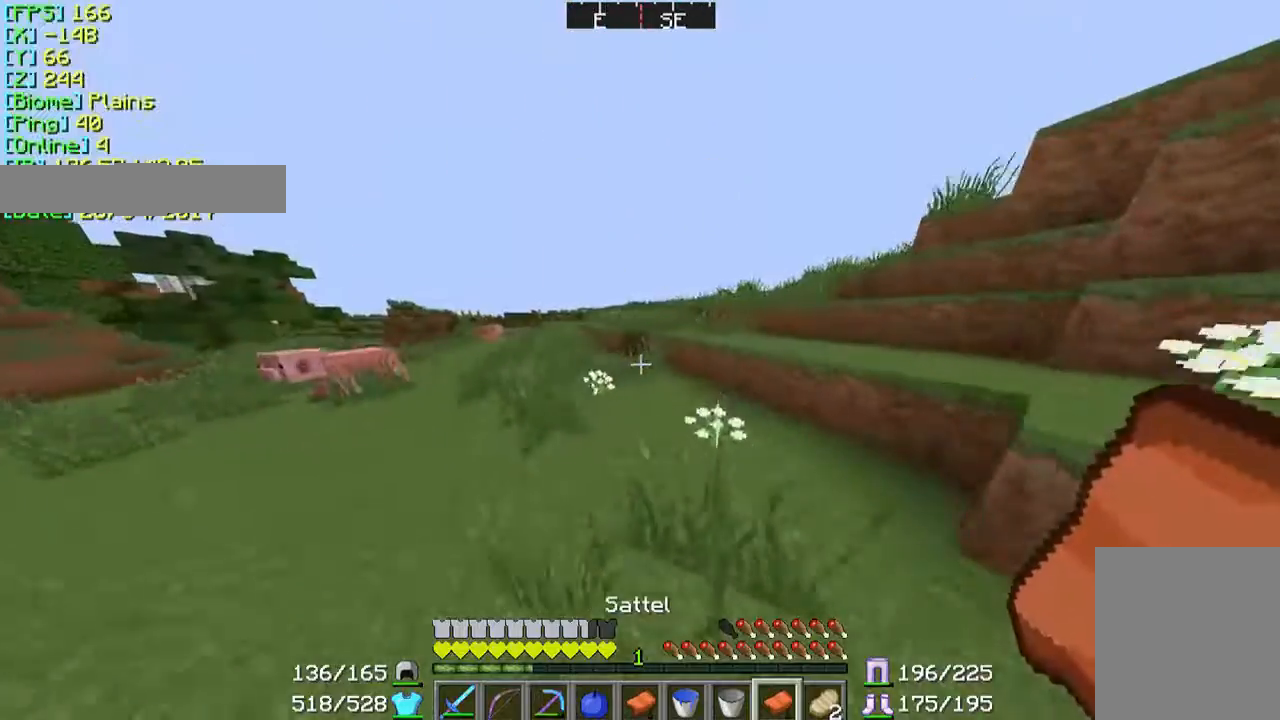
{"keys": ["w"], "mouse": [], "events": []}
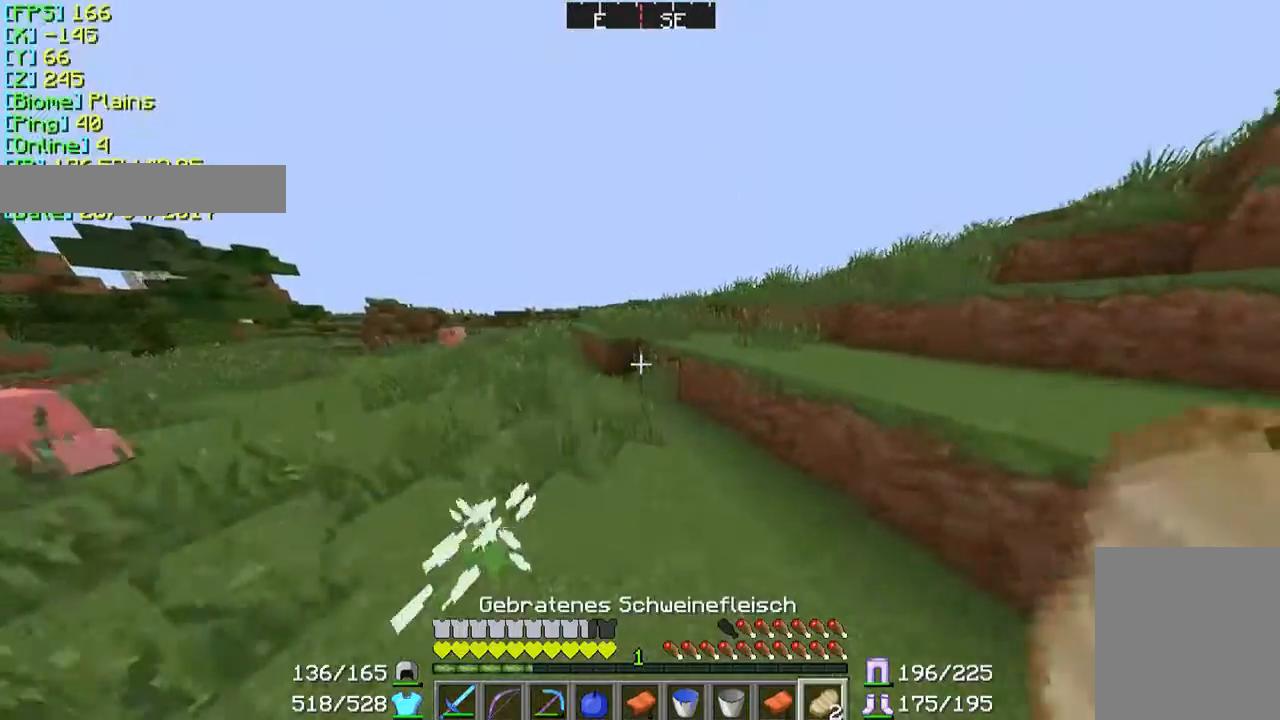
{"keys": ["w"], "mouse": [], "events": [[67, "d", "down"], [367, "d", "up"]]}
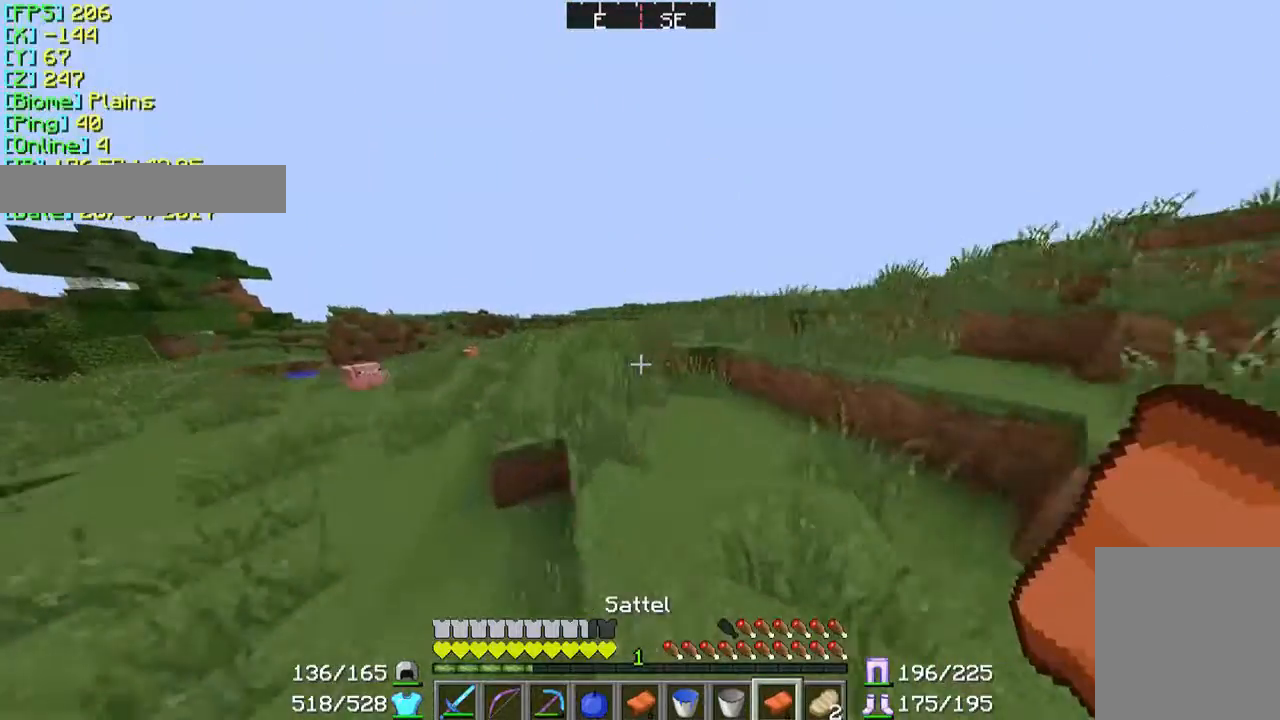
{"keys": ["d", "w"], "mouse": ["right"], "events": [[267, "d", "down"], [367, "mouse_right", "down"]]}
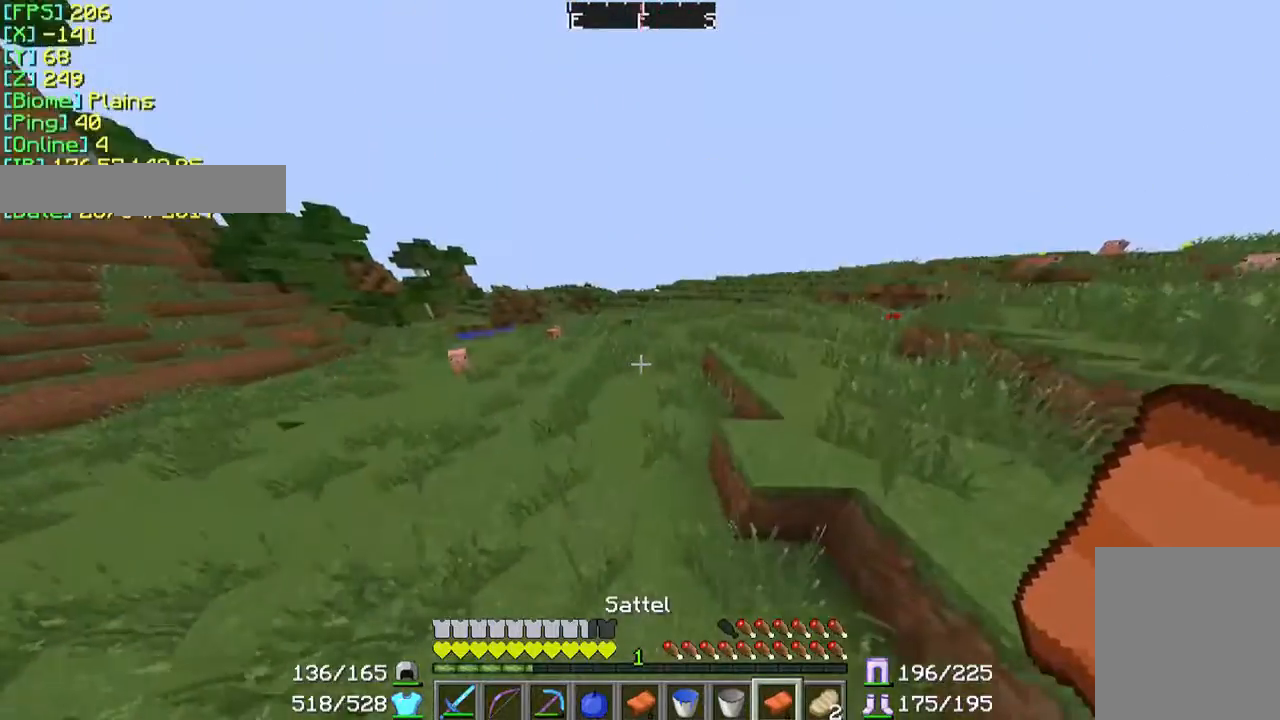
{"keys": ["d", "w"], "mouse": [], "events": [[167, "mouse_right", "up"]]}
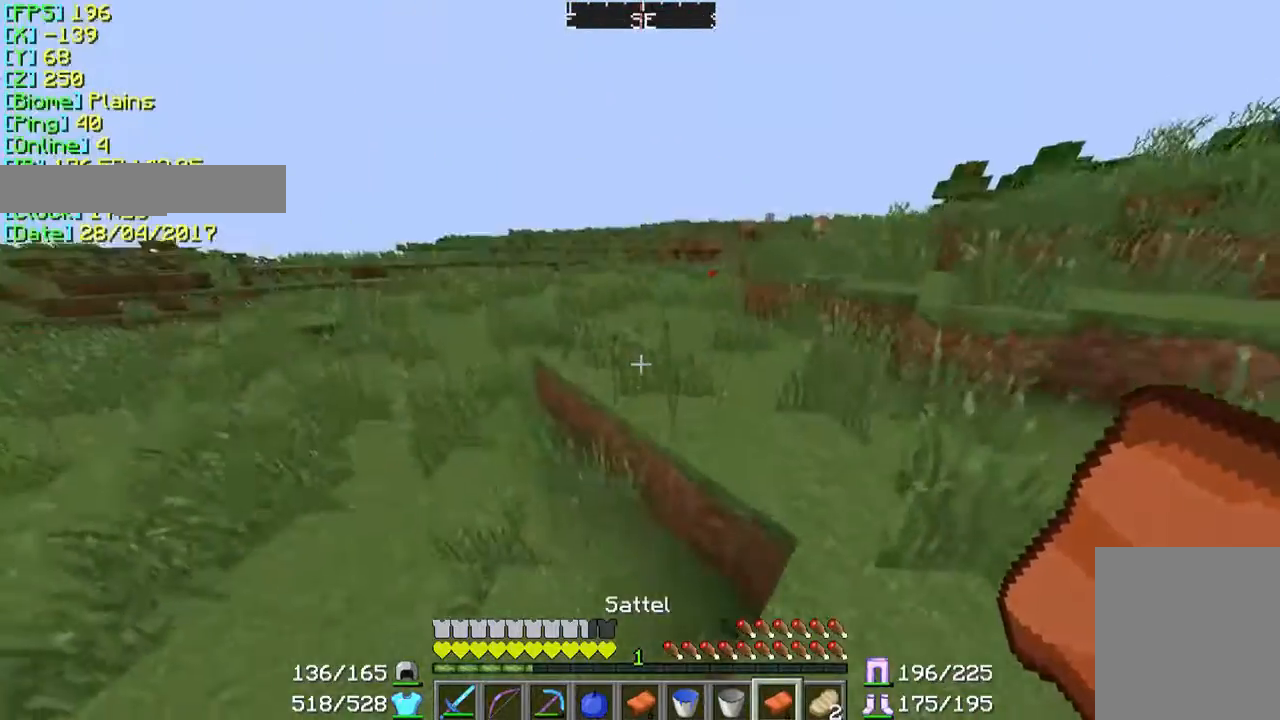
{"keys": ["d", "w"], "mouse": [], "events": []}
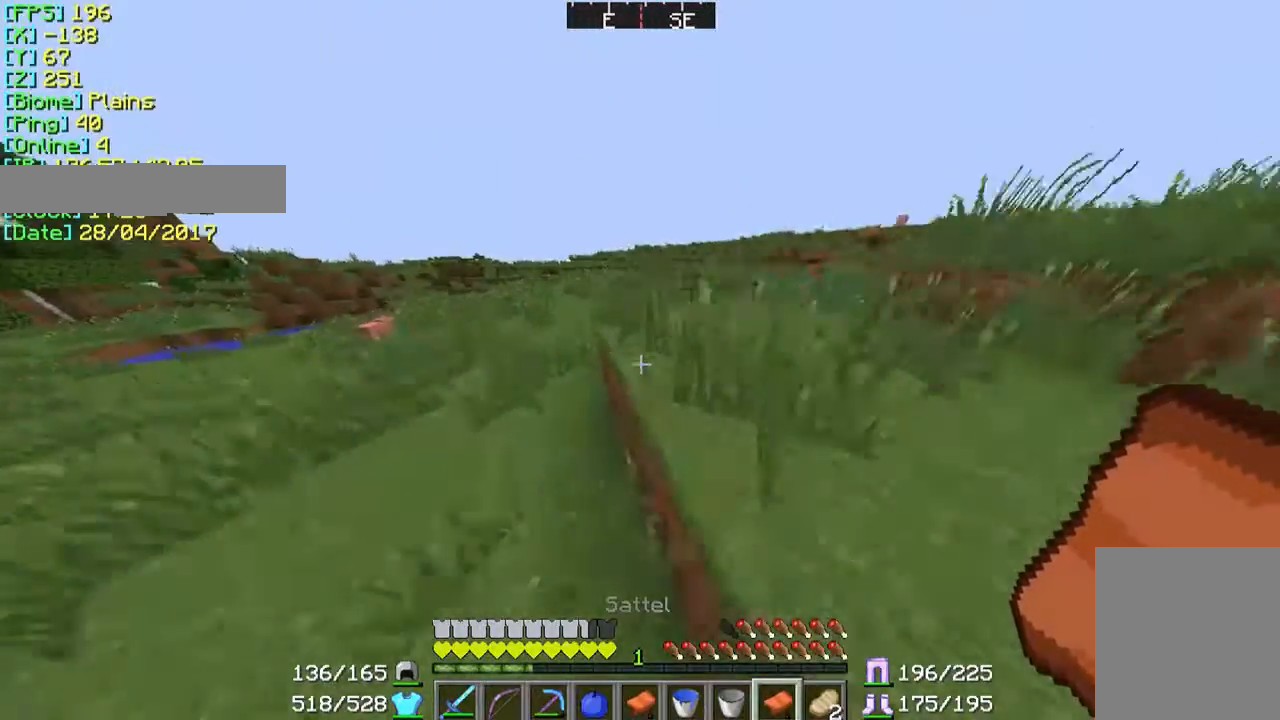
{"keys": ["d", "w"], "mouse": [], "events": []}
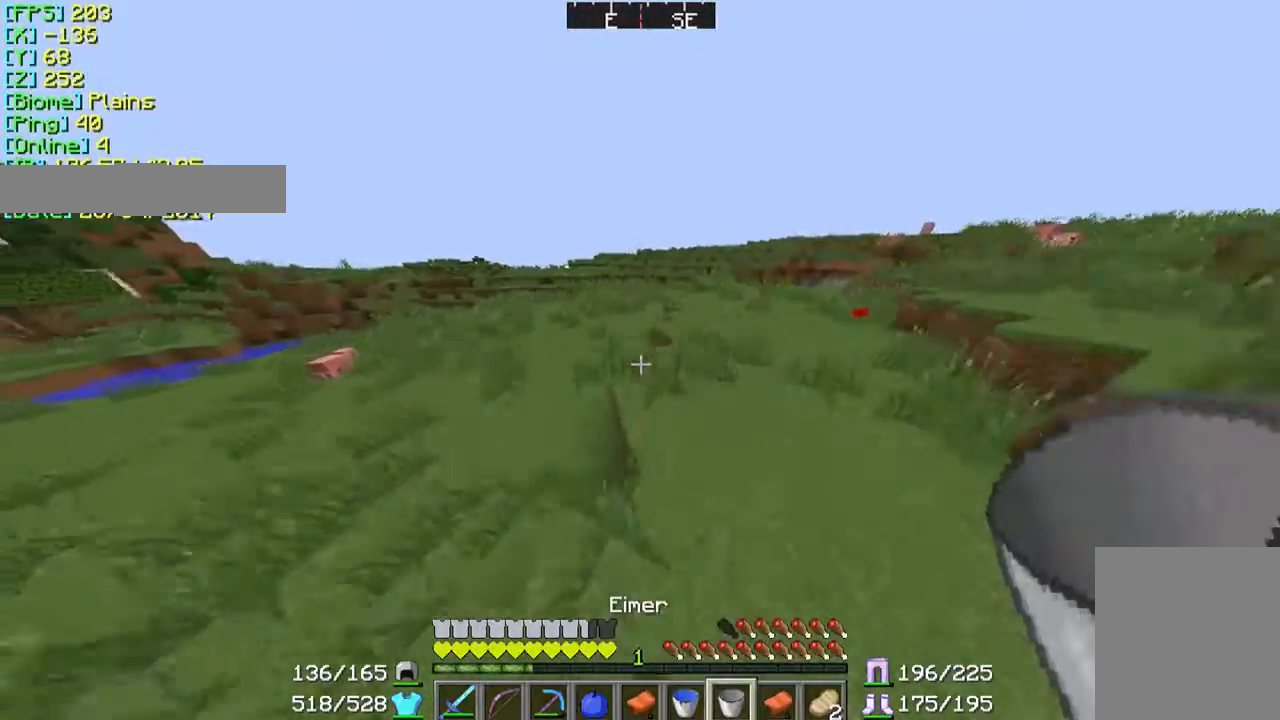
{"keys": ["d", "w"], "mouse": [], "events": []}
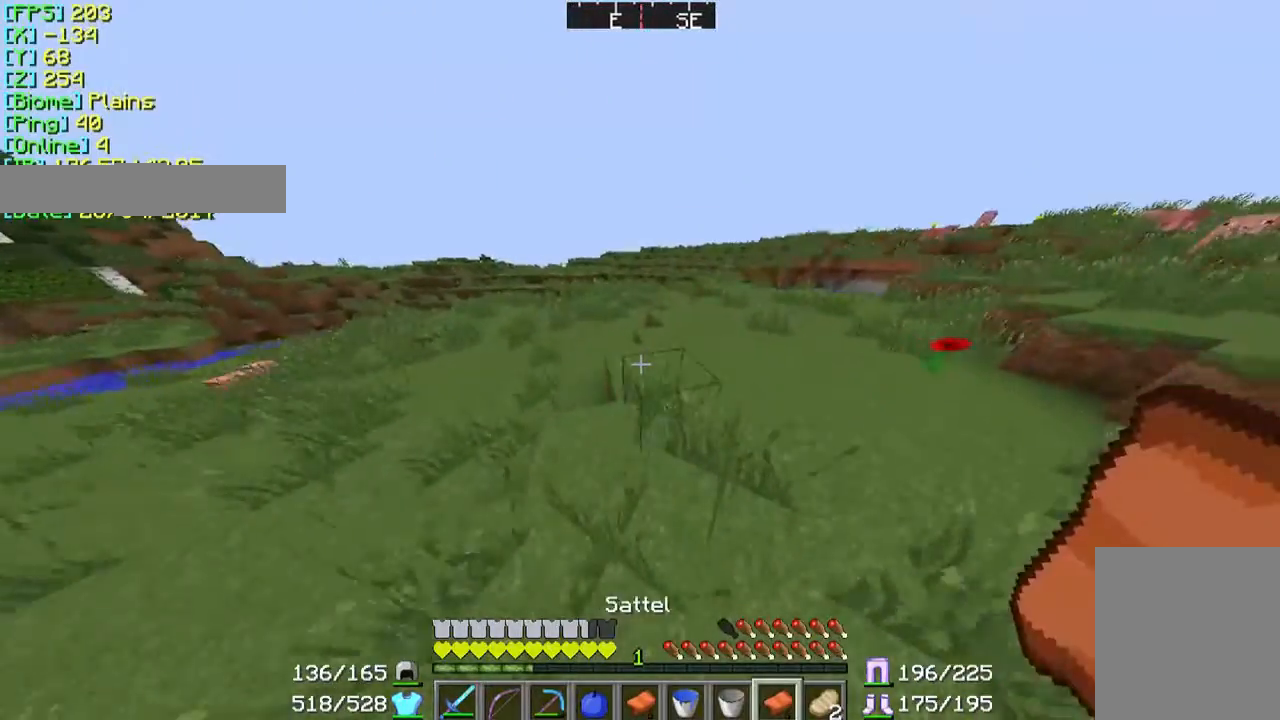
{"keys": ["w"], "mouse": [], "events": [[67, "d", "up"]]}
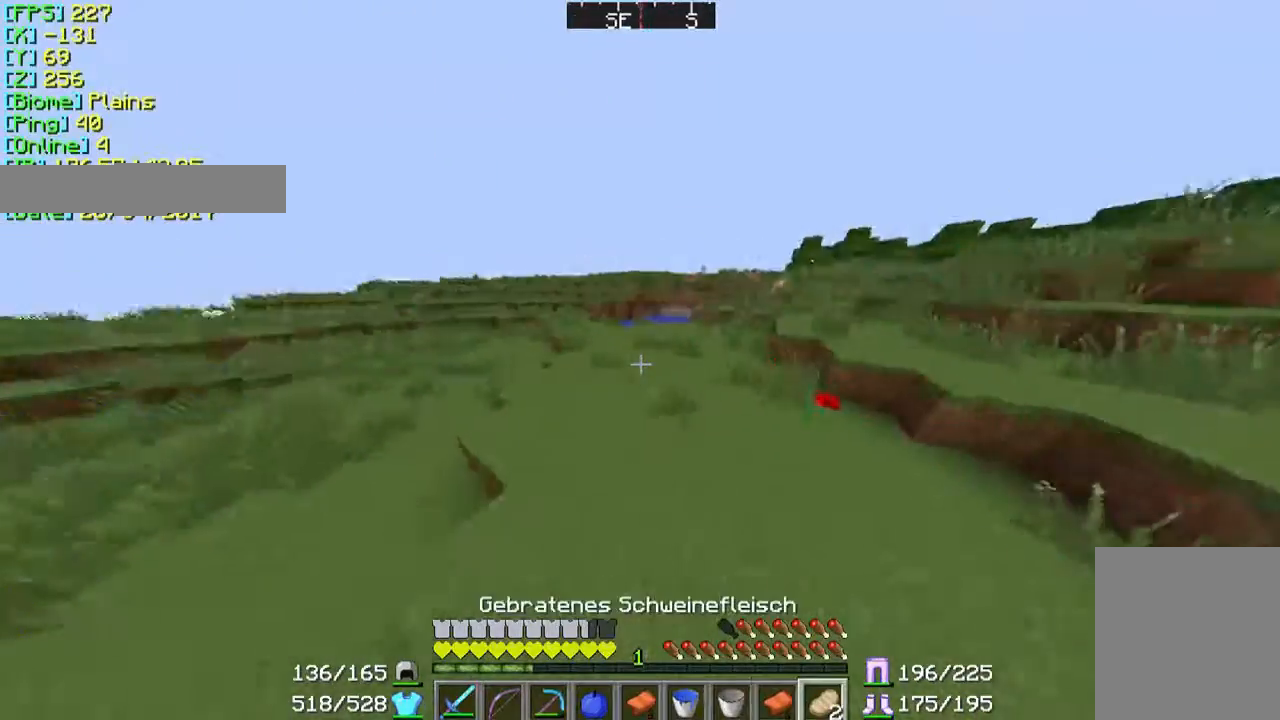
{"keys": ["w"], "mouse": [], "events": []}
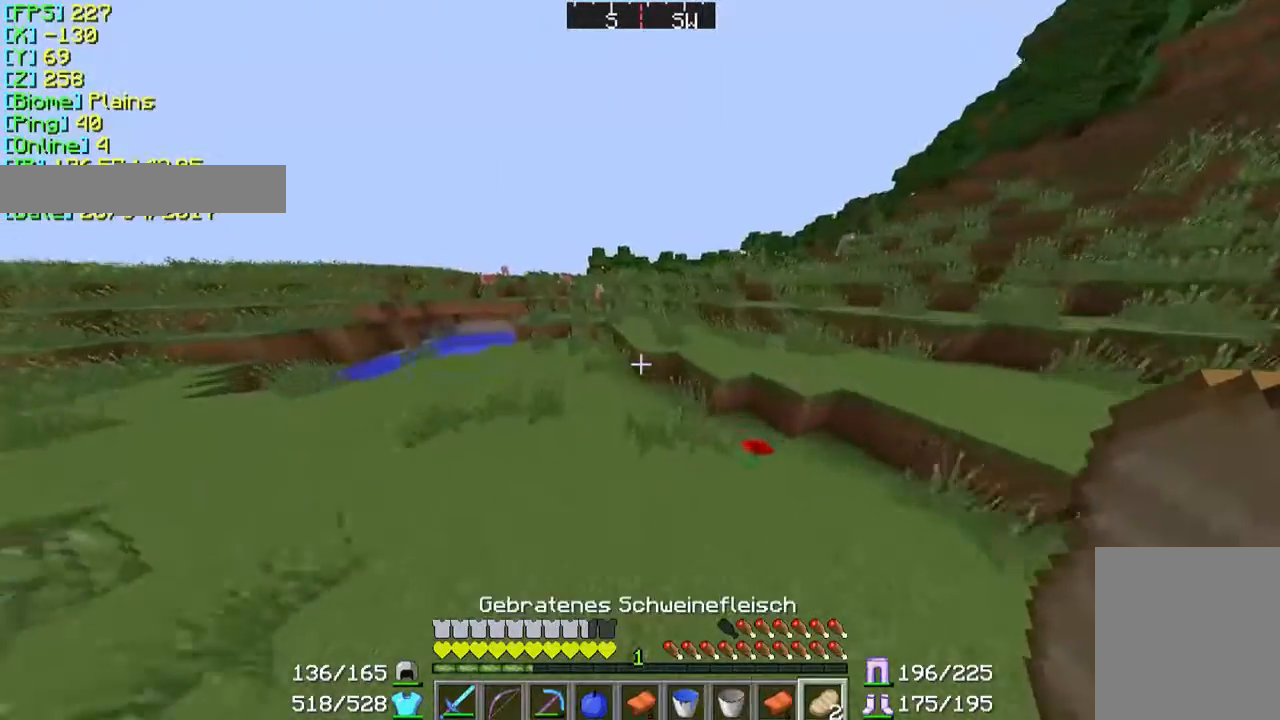
{"keys": ["w"], "mouse": [], "events": []}
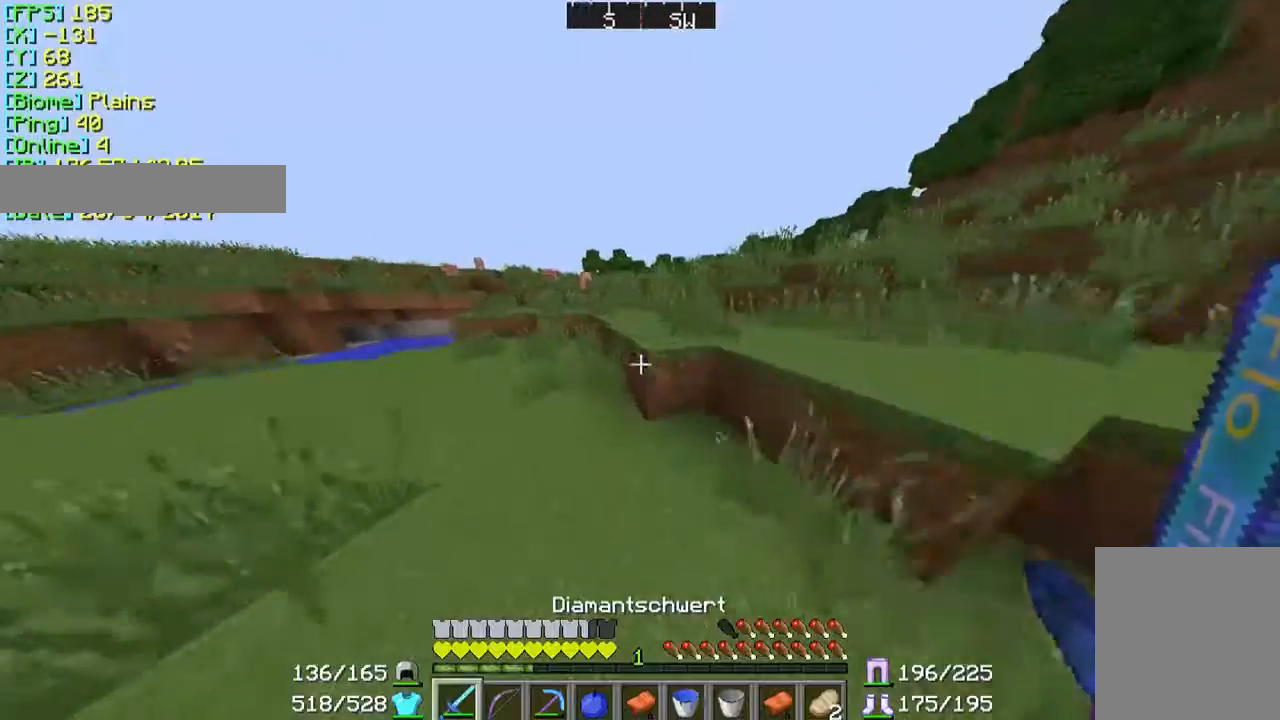
{"keys": ["w"], "mouse": [], "events": []}
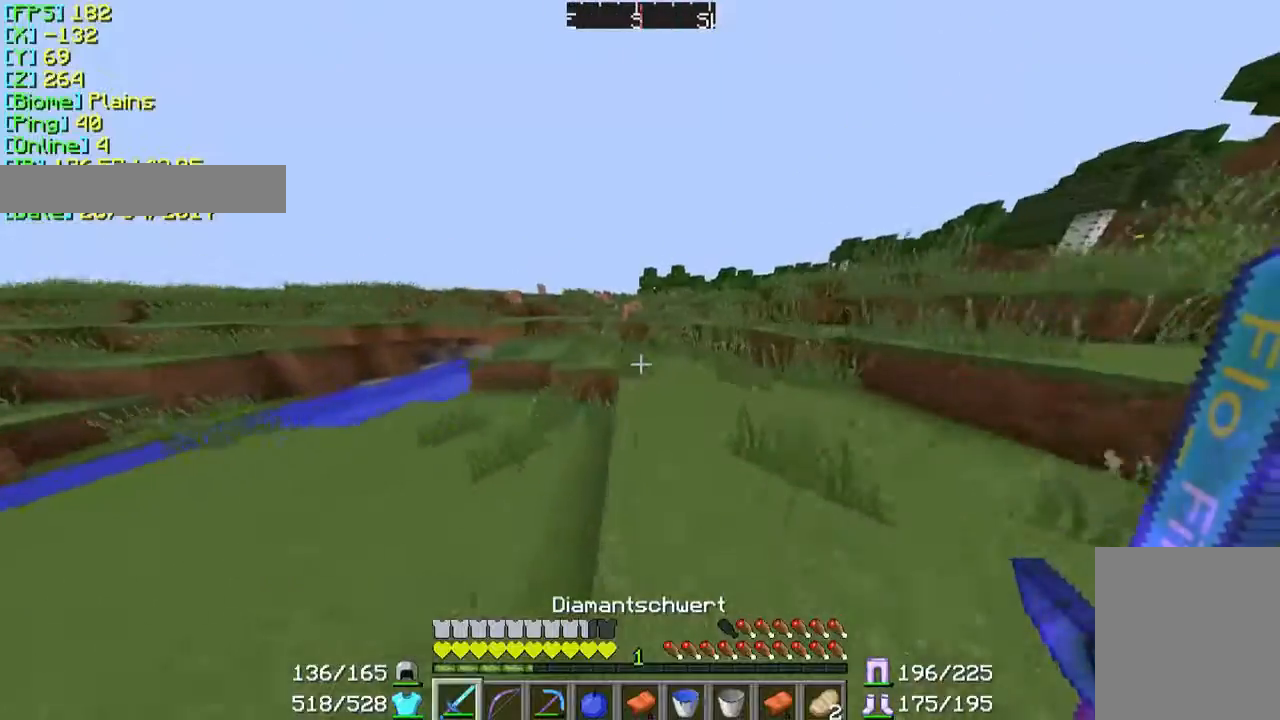
{"keys": ["w"], "mouse": [], "events": []}
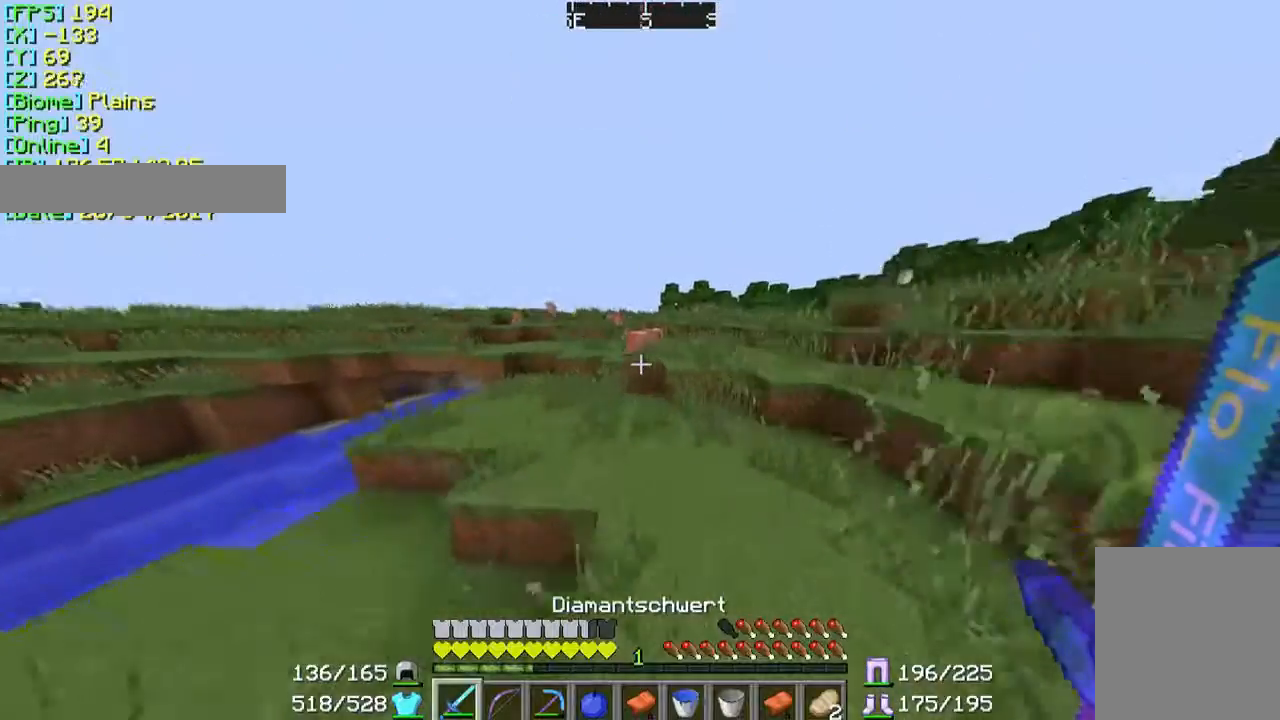
{"keys": ["w"], "mouse": [], "events": []}
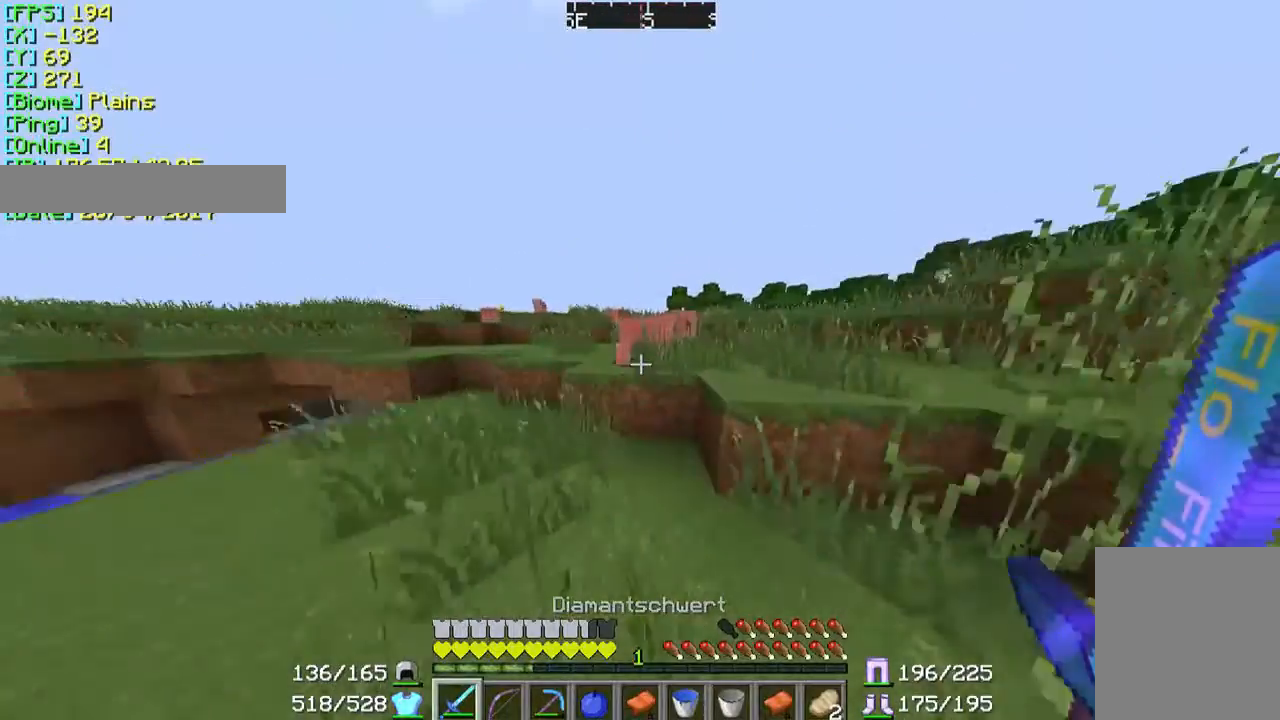
{"keys": ["w"], "mouse": ["left"], "events": [[267, "mouse_left", "down"], [367, "mouse_left", "up"], [433, "mouse_left", "down"]]}